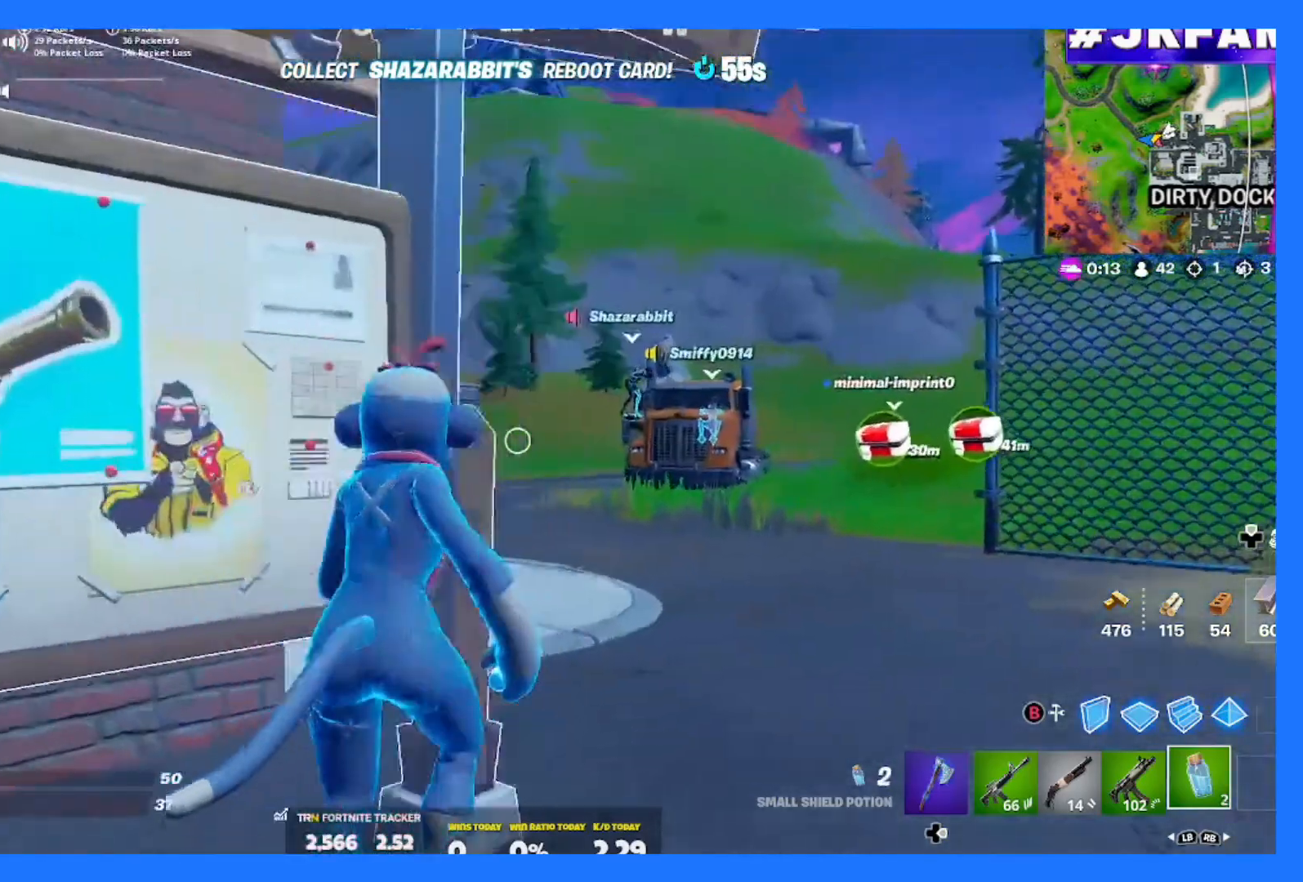
Gameplay with a controller (Xbox layout); each line is a JSON object with the inputs held at the frame after it. "events" lists button and stick changes between this image and that frame as [ms after this image, input, new state], when the widget could be followed in between. Not read: L3.
{"buttons": [], "left_stick": "right", "right_stick": "center", "events": []}
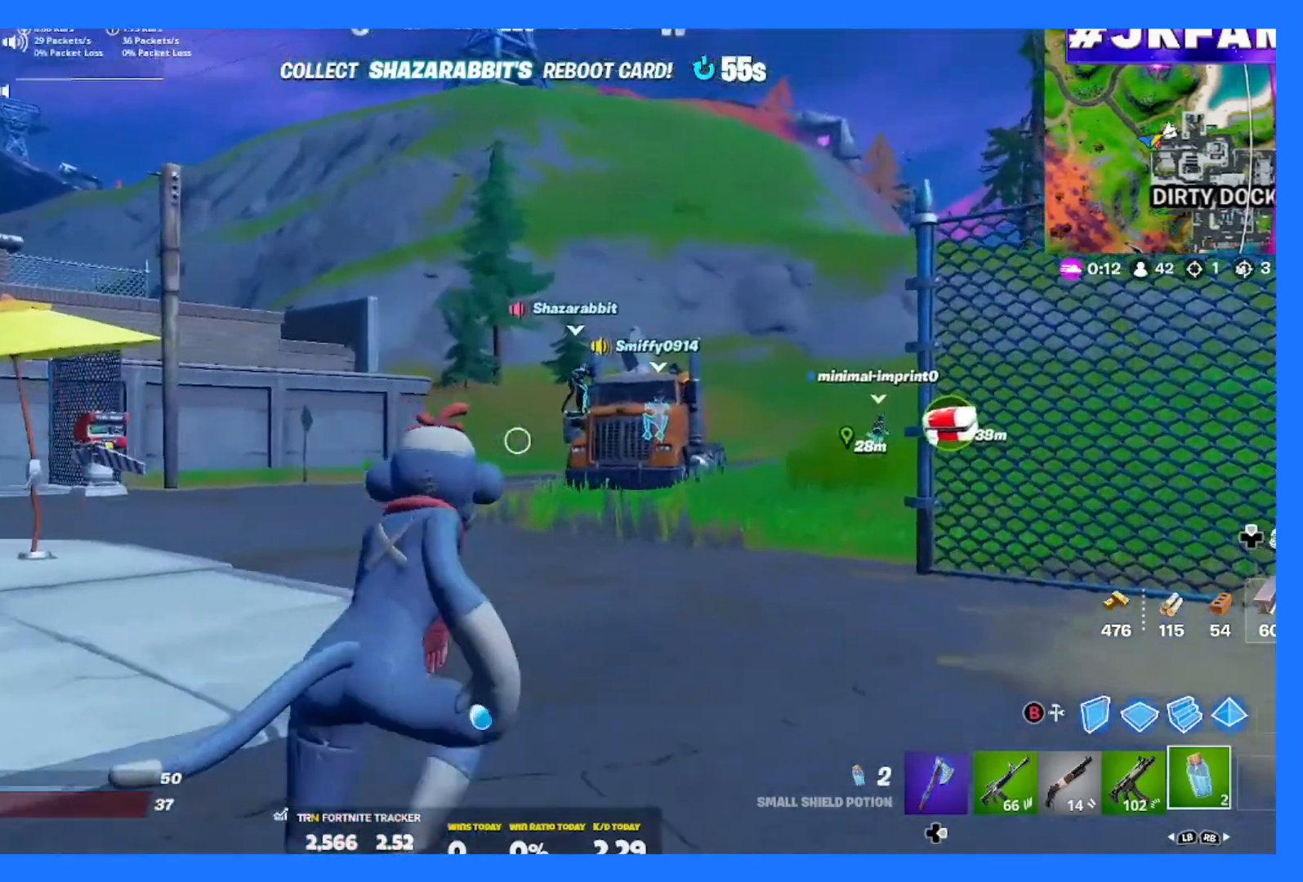
{"buttons": [], "left_stick": "right", "right_stick": "center", "events": []}
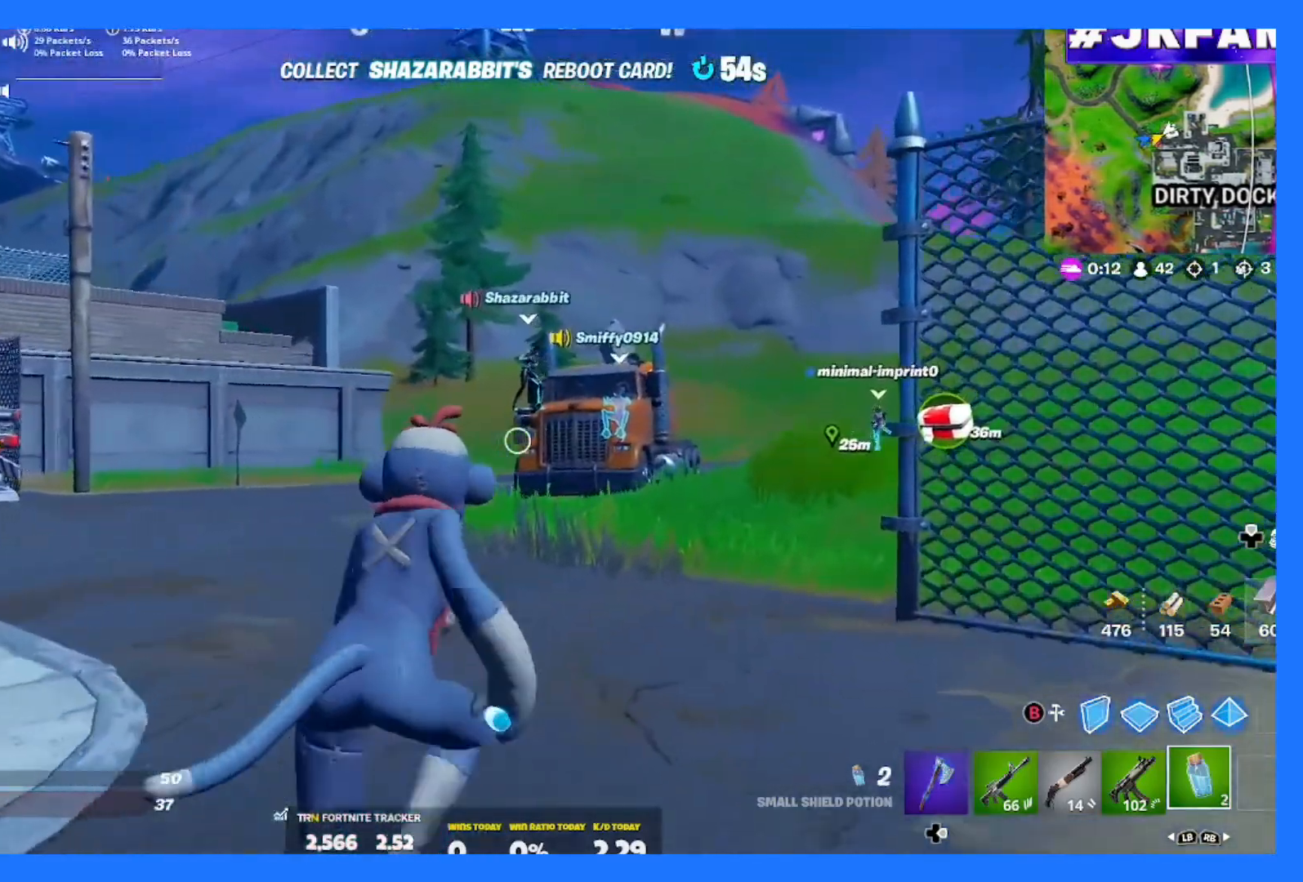
{"buttons": [], "left_stick": "right", "right_stick": "center", "events": [[233, "left_stick", "up-right"], [483, "left_stick", "right"]]}
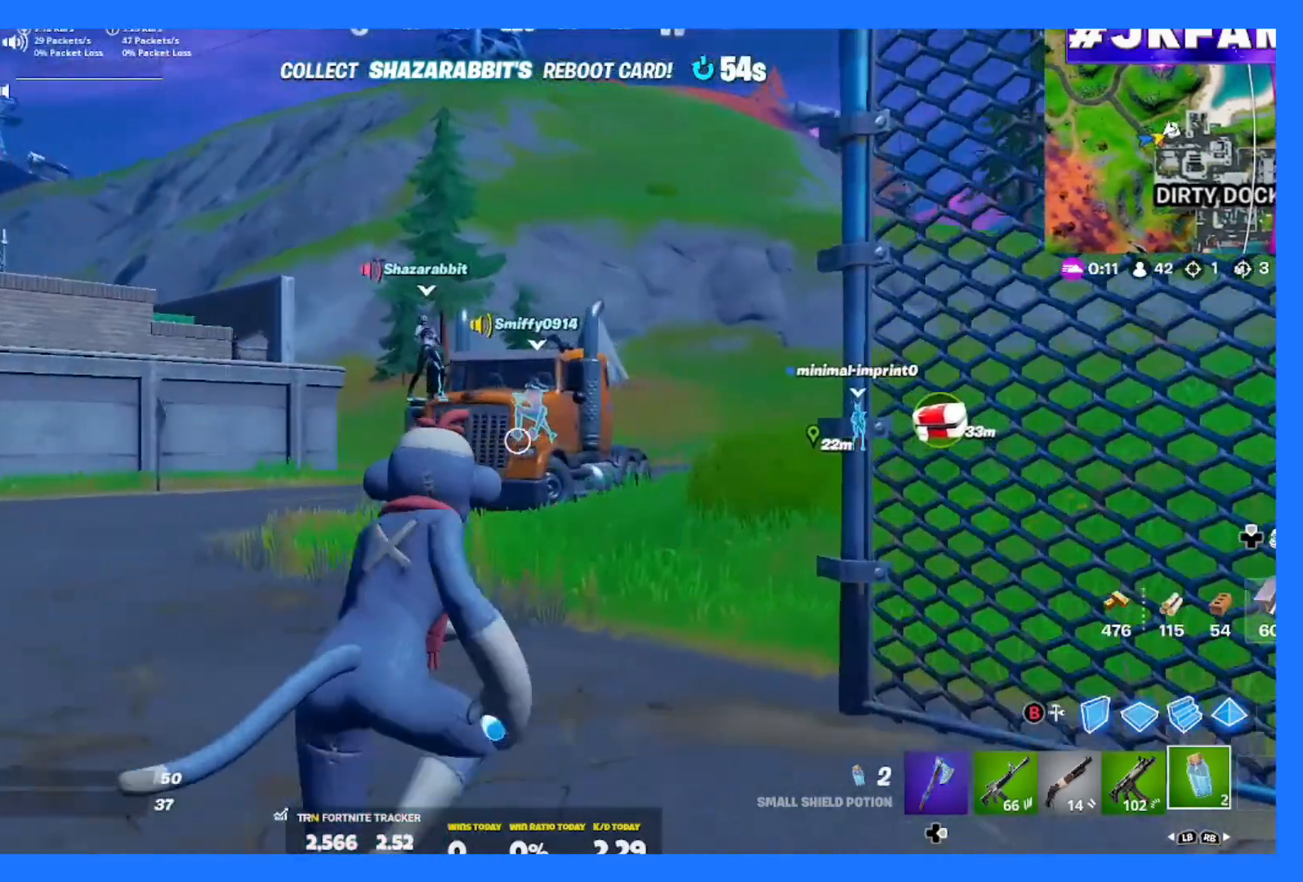
{"buttons": [], "left_stick": "right", "right_stick": "center", "events": []}
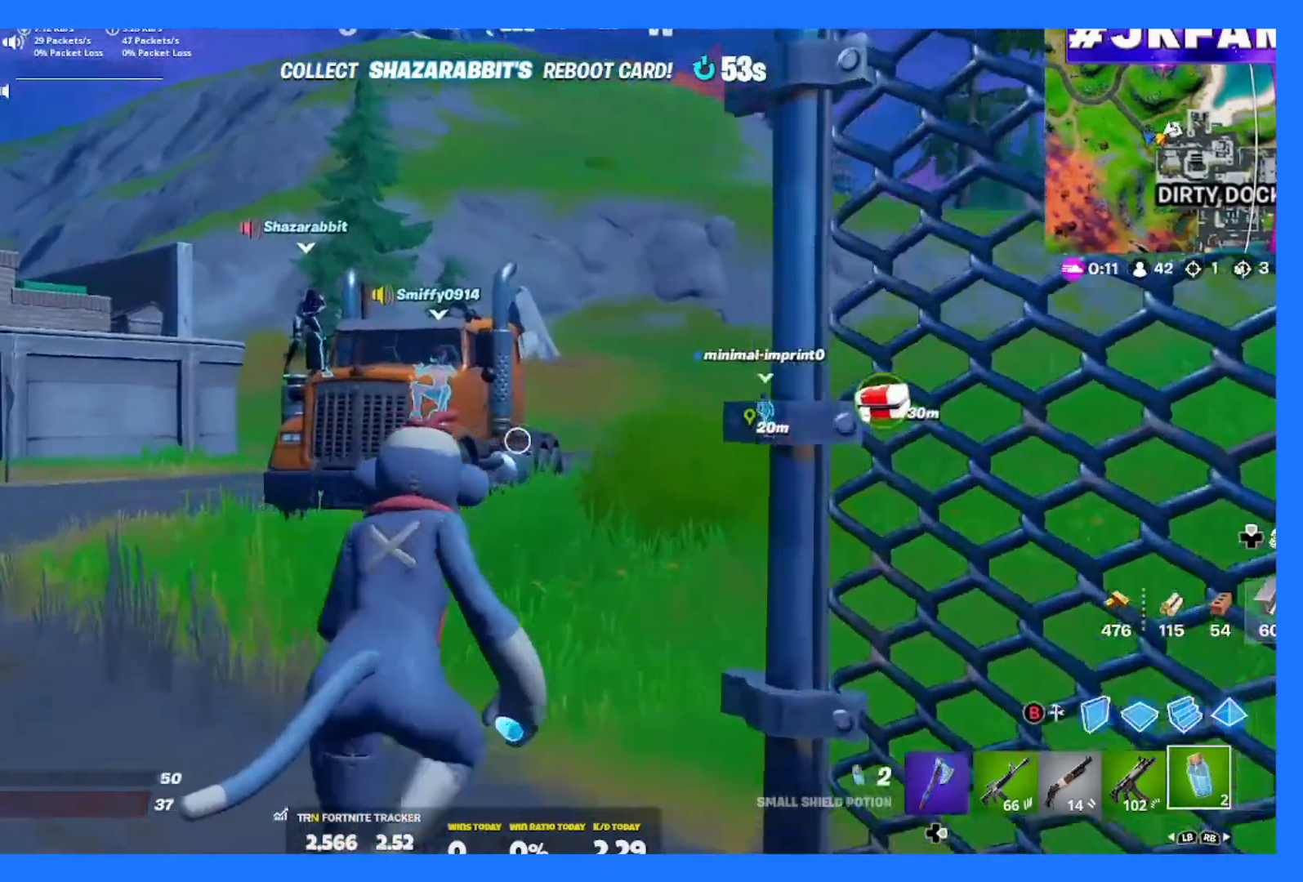
{"buttons": [], "left_stick": "right", "right_stick": "center", "events": []}
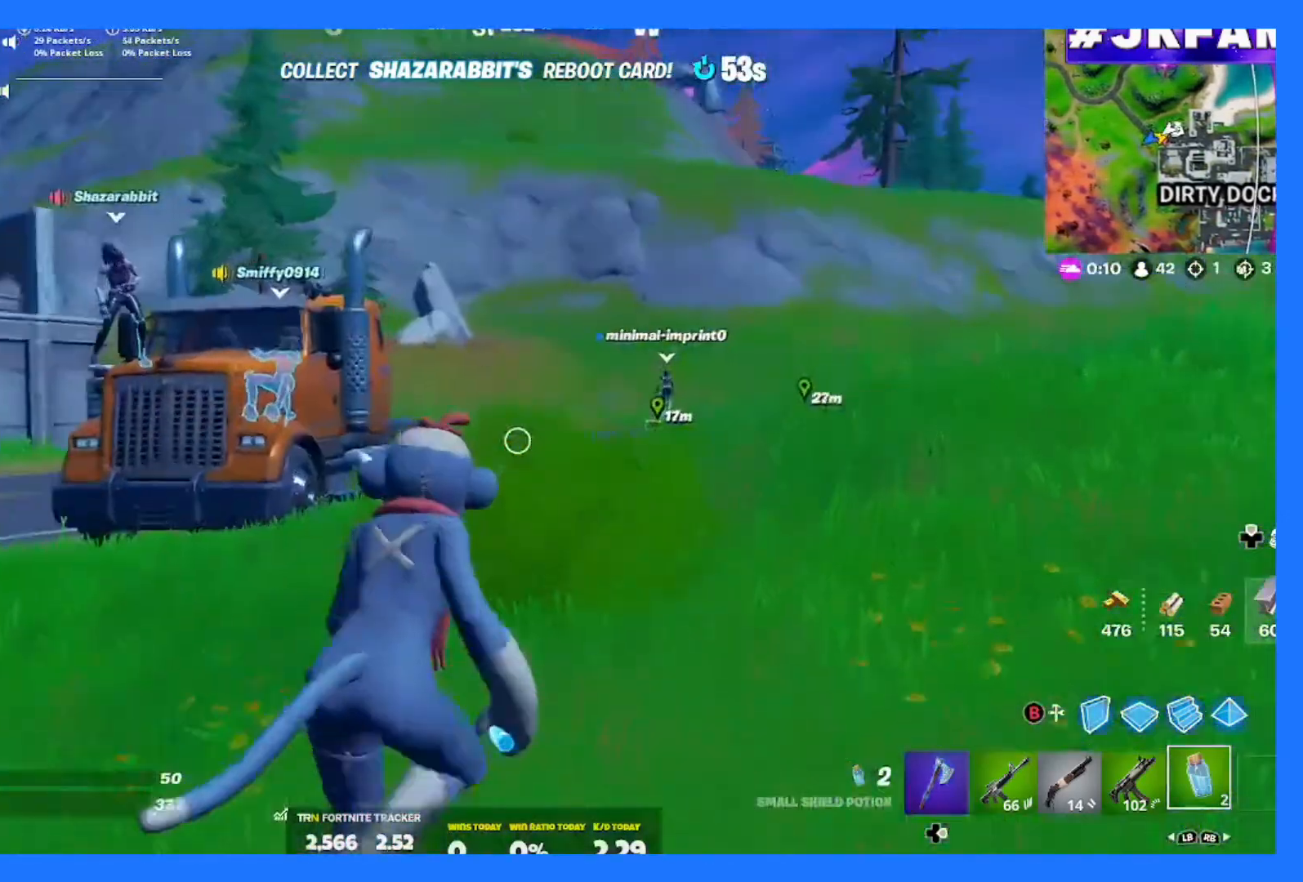
{"buttons": [], "left_stick": "right", "right_stick": "center", "events": []}
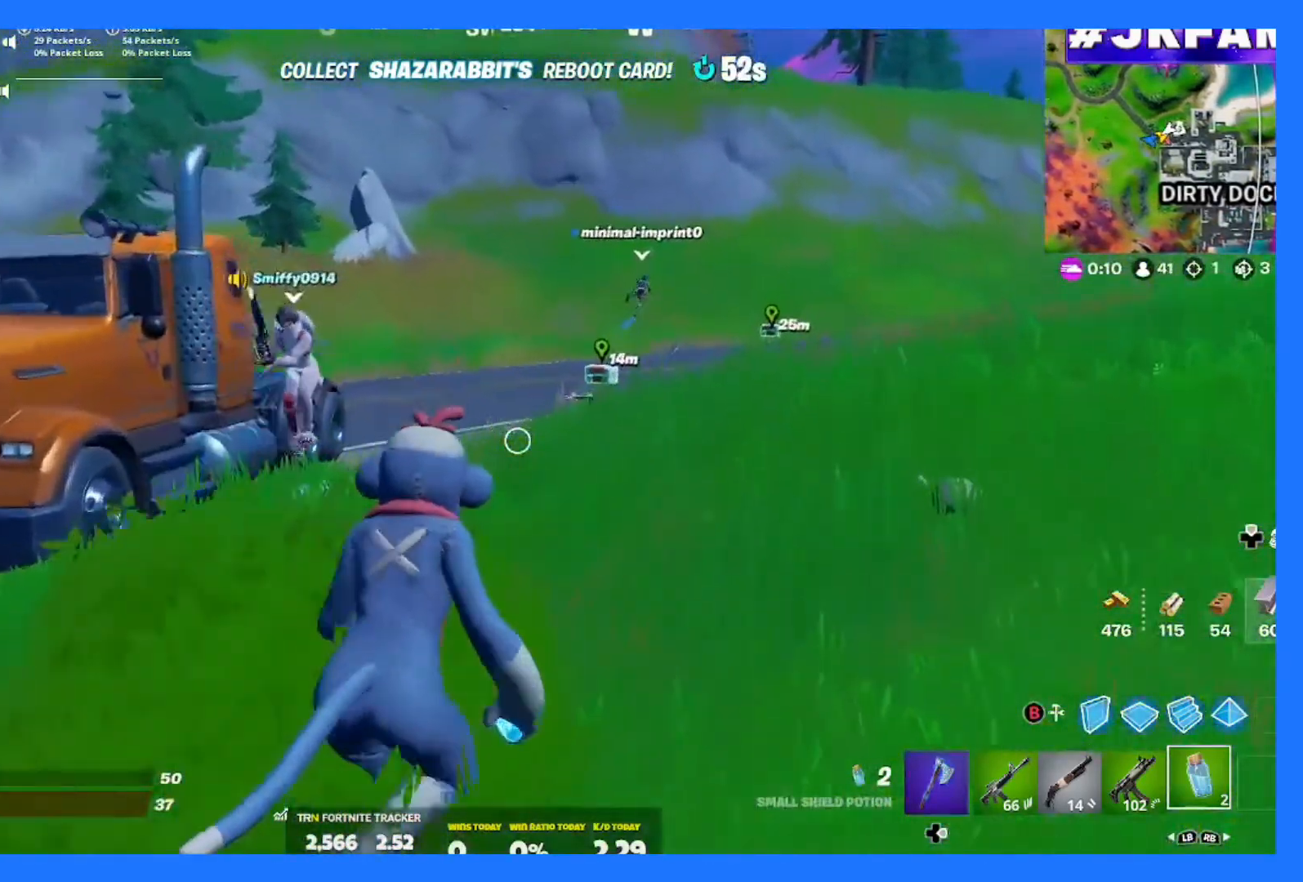
{"buttons": [], "left_stick": "right", "right_stick": "center"}